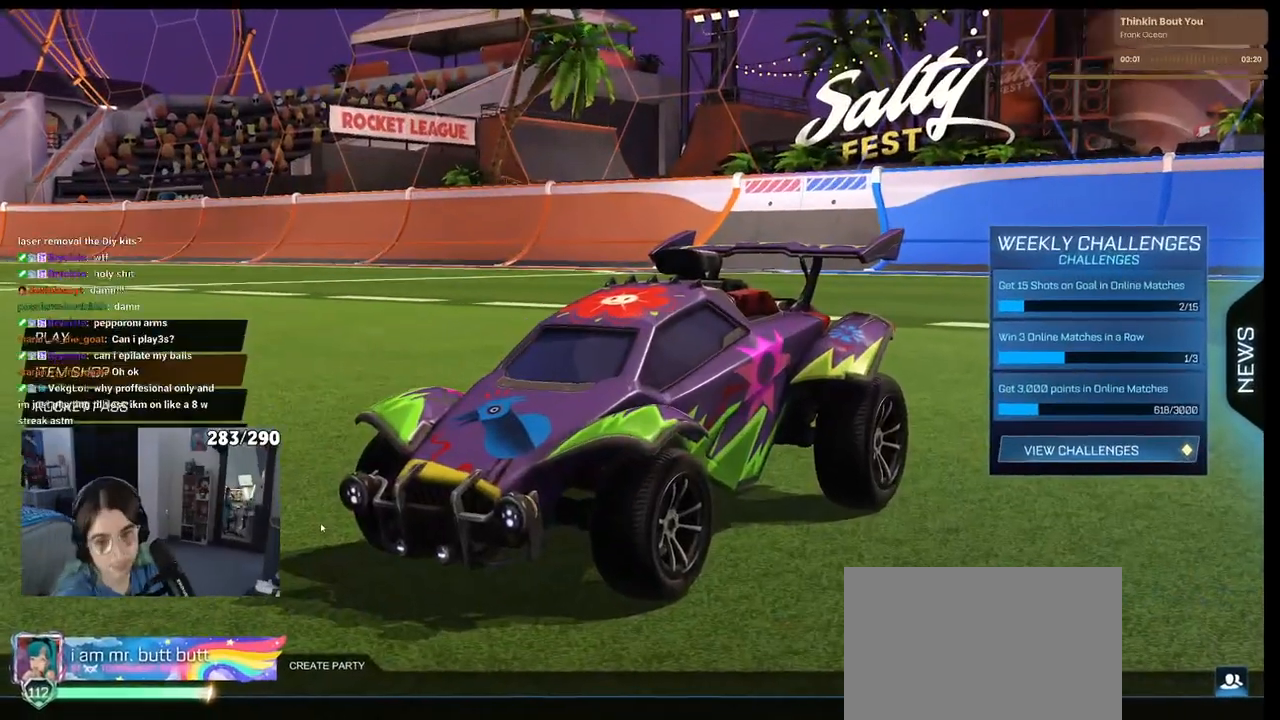
Gameplay with a controller (PlayStation layout); each line is a JSON object with the inputs held at the frame after it. "events" lists button and stick changes between this image and that frame as [ms after this image, input, new state], when the widget could be followed in between.
{"buttons": [], "left_stick": "center", "right_stick": "center", "events": []}
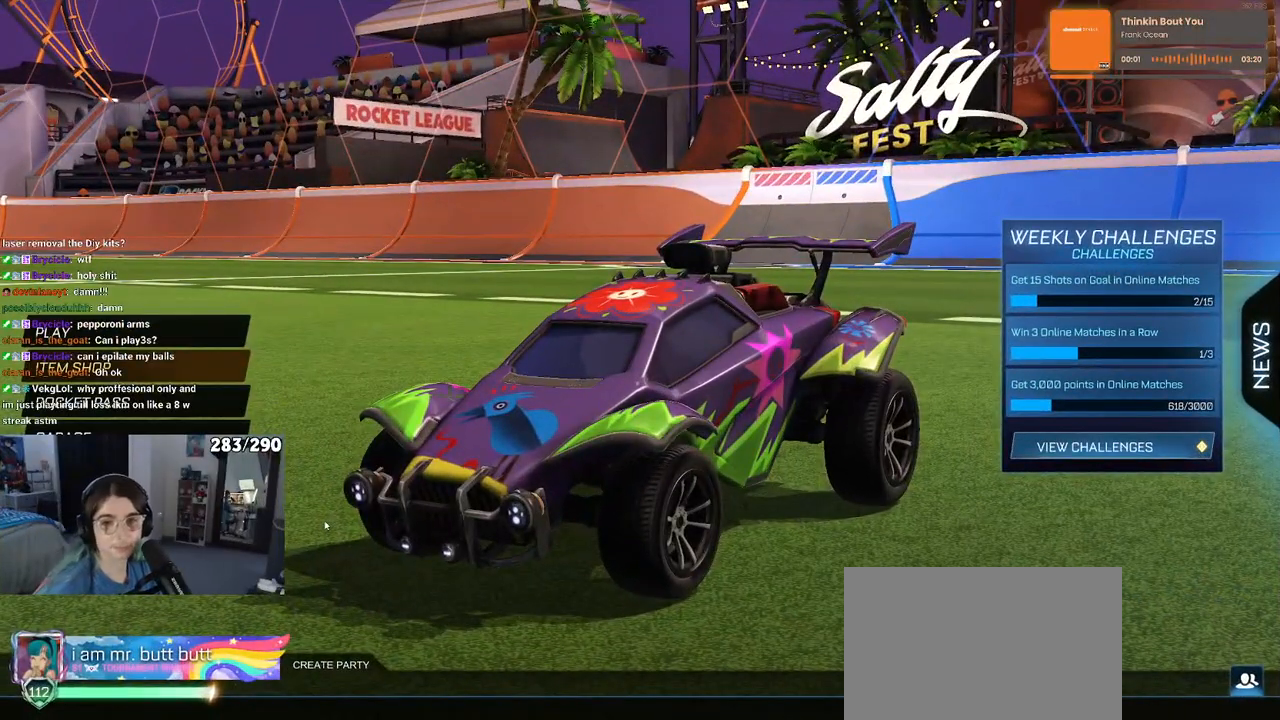
{"buttons": [], "left_stick": "center", "right_stick": "center", "events": []}
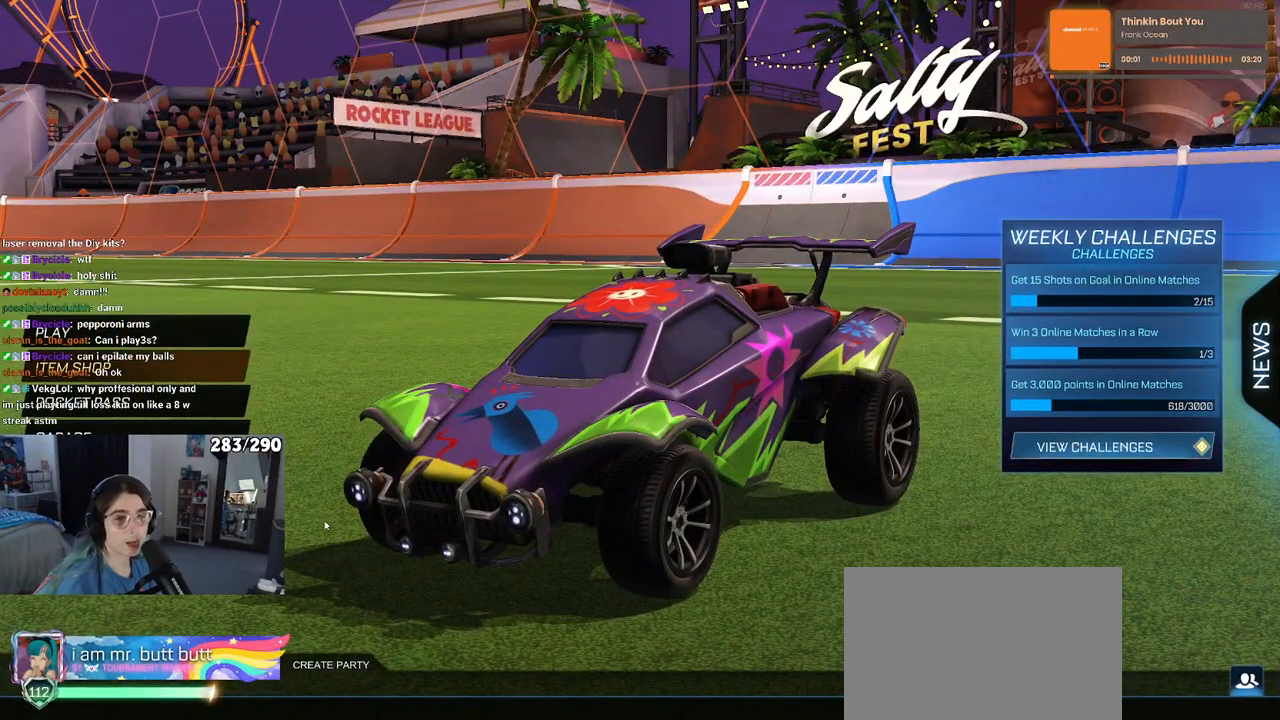
{"buttons": [], "left_stick": "center", "right_stick": "center", "events": []}
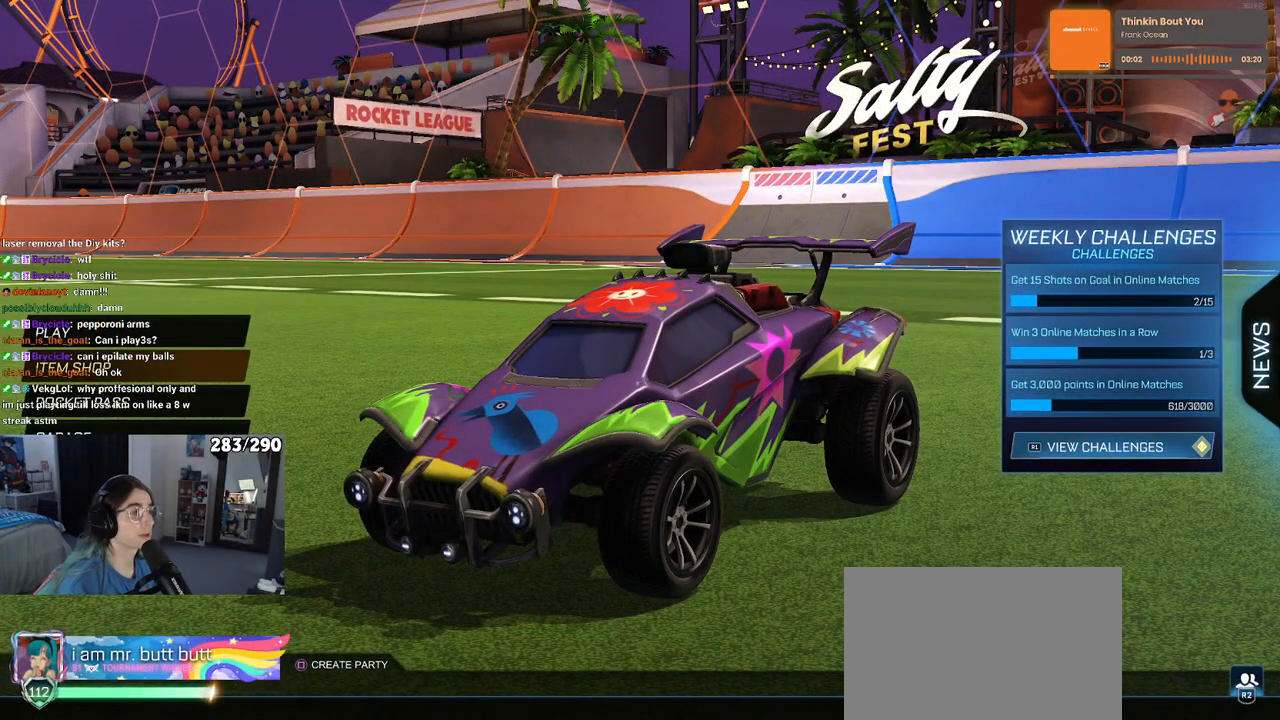
{"buttons": [], "left_stick": "center", "right_stick": "center", "events": [[33, "DPAD_UP", "down"], [217, "DPAD_UP", "up"], [267, "R1", "down"], [417, "R1", "up"]]}
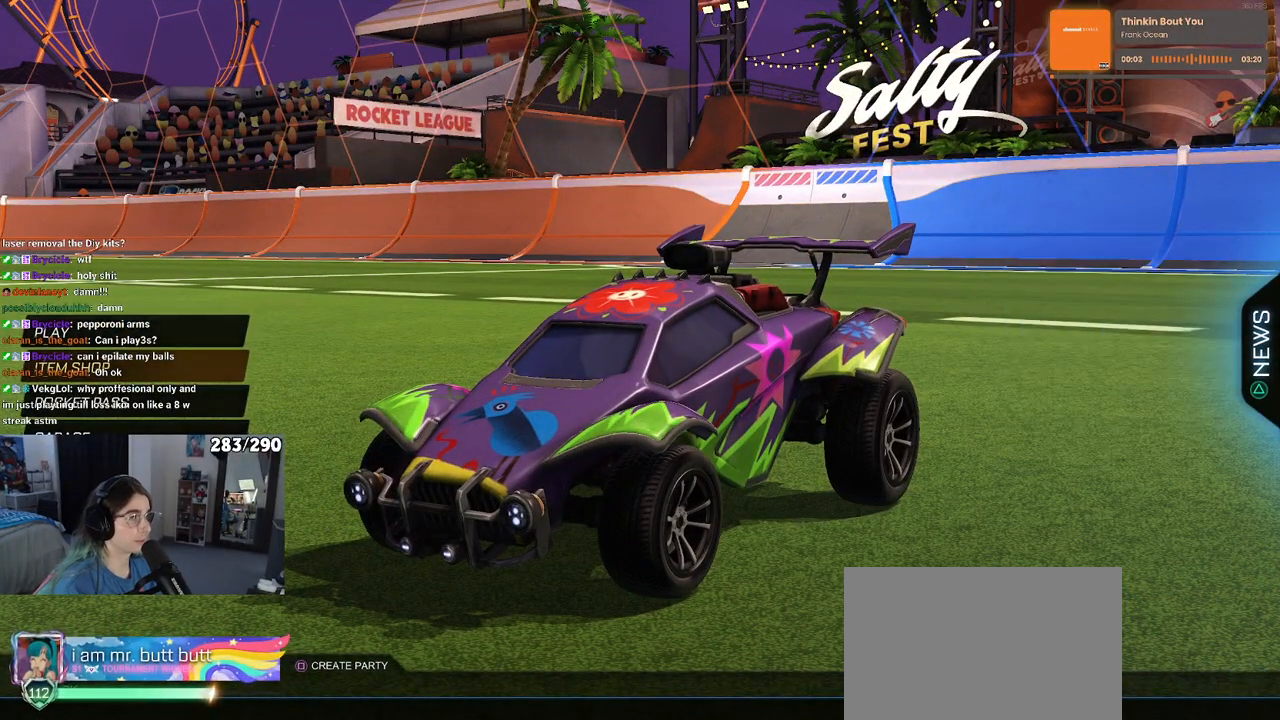
{"buttons": [], "left_stick": "center", "right_stick": "center", "events": []}
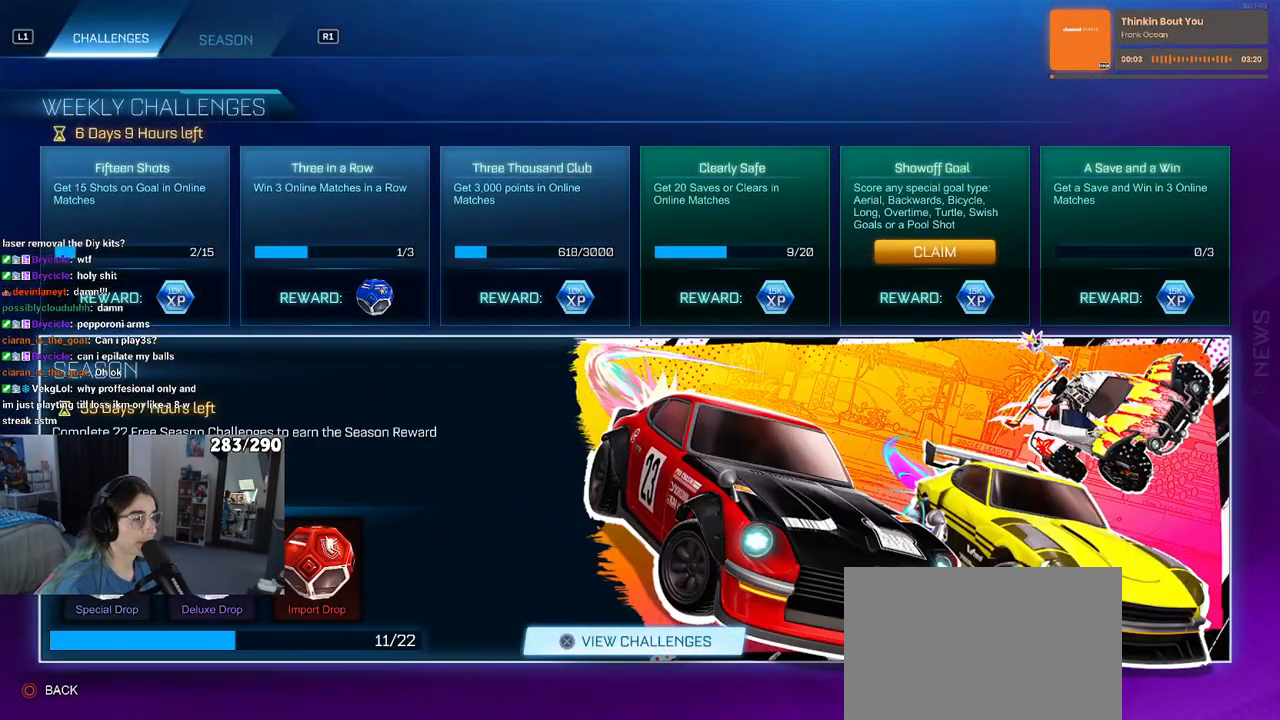
{"buttons": [], "left_stick": "center", "right_stick": "center", "events": []}
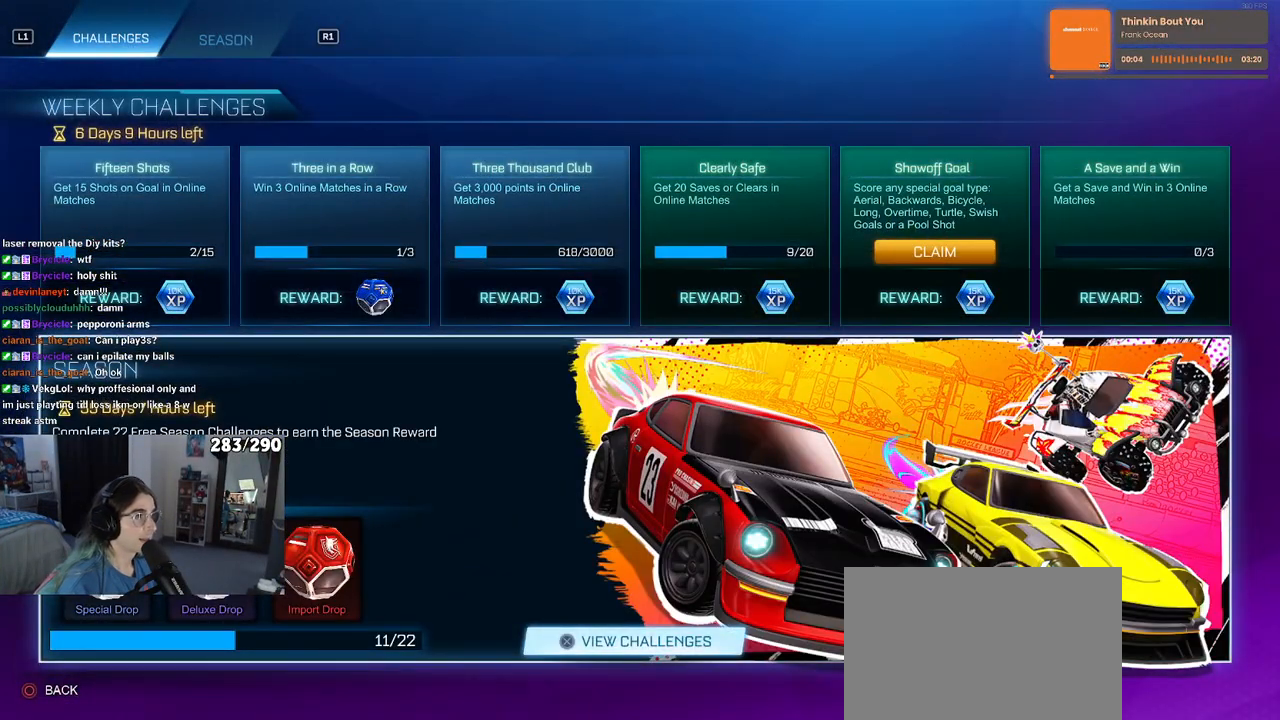
{"buttons": ["DPAD_RIGHT"], "left_stick": "center", "right_stick": "center", "events": [[33, "DPAD_RIGHT", "down"]]}
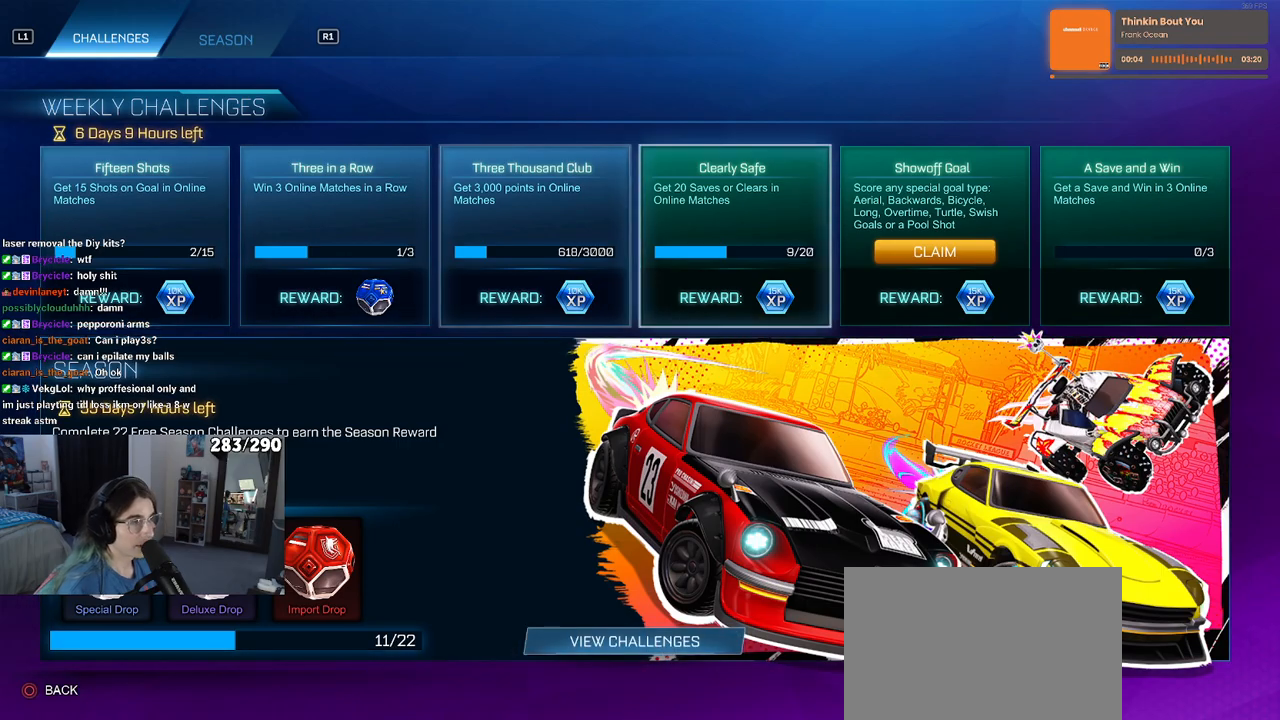
{"buttons": ["DPAD_LEFT"], "left_stick": "center", "right_stick": "center", "events": [[167, "DPAD_RIGHT", "up"], [500, "DPAD_LEFT", "down"]]}
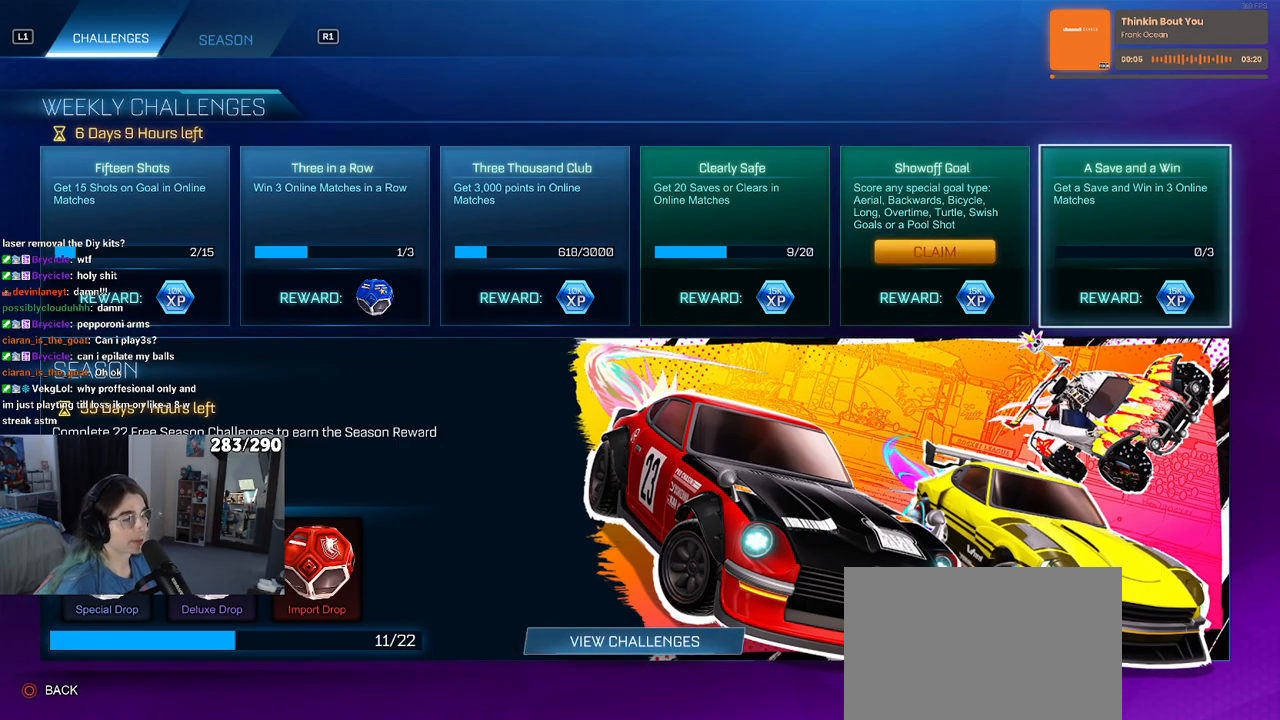
{"buttons": [], "left_stick": "center", "right_stick": "center", "events": [[117, "CROSS", "down"], [117, "DPAD_LEFT", "up"], [200, "CROSS", "up"]]}
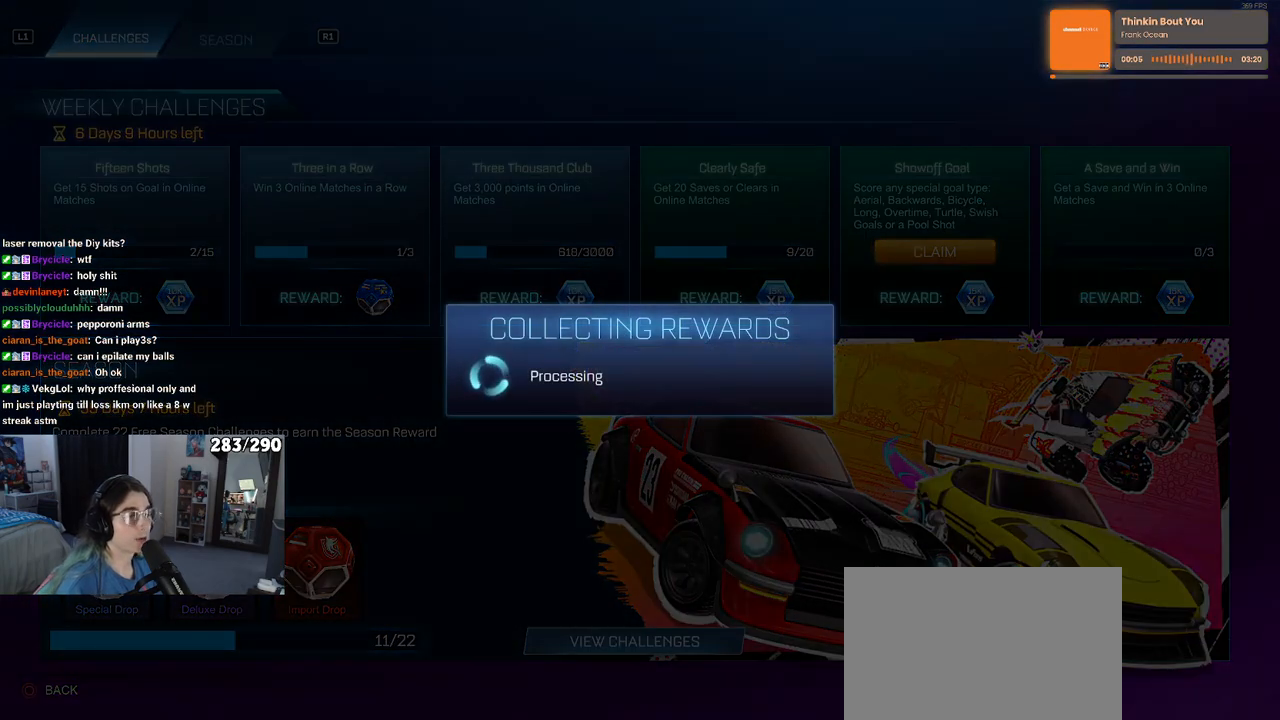
{"buttons": [], "left_stick": "center", "right_stick": "center", "events": []}
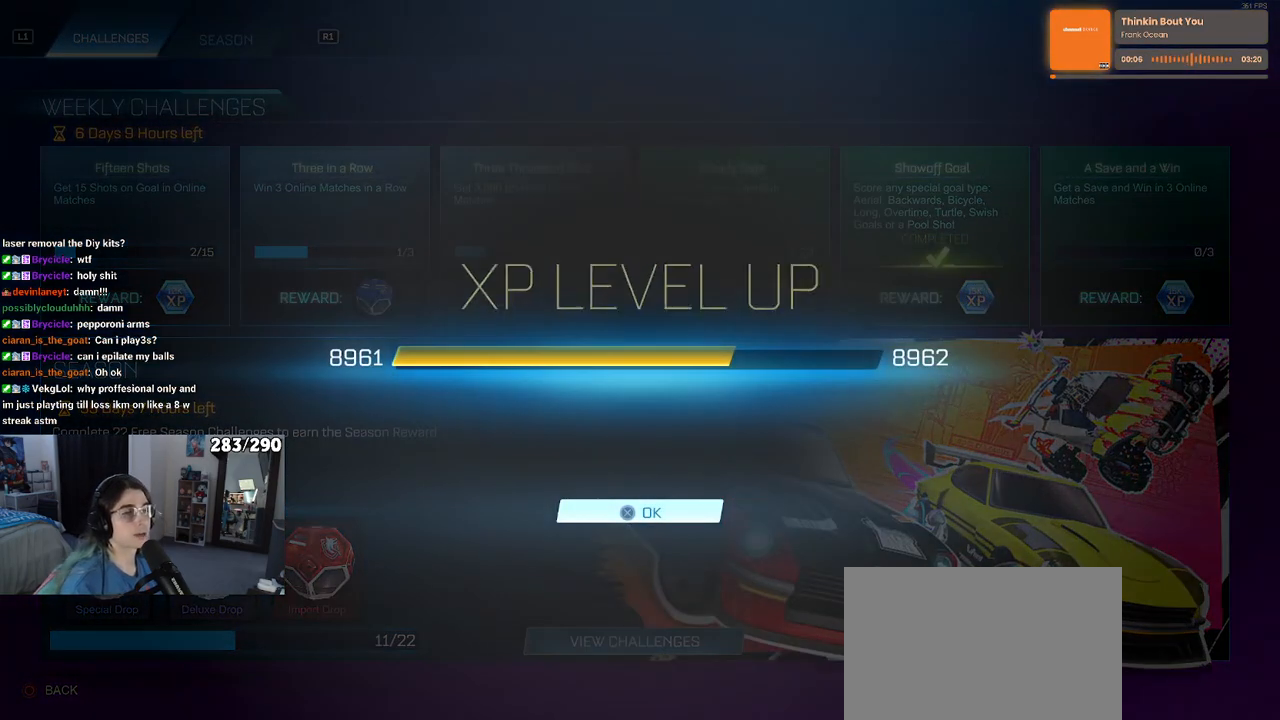
{"buttons": [], "left_stick": "center", "right_stick": "center", "events": [[217, "CROSS", "down"], [333, "CROSS", "up"]]}
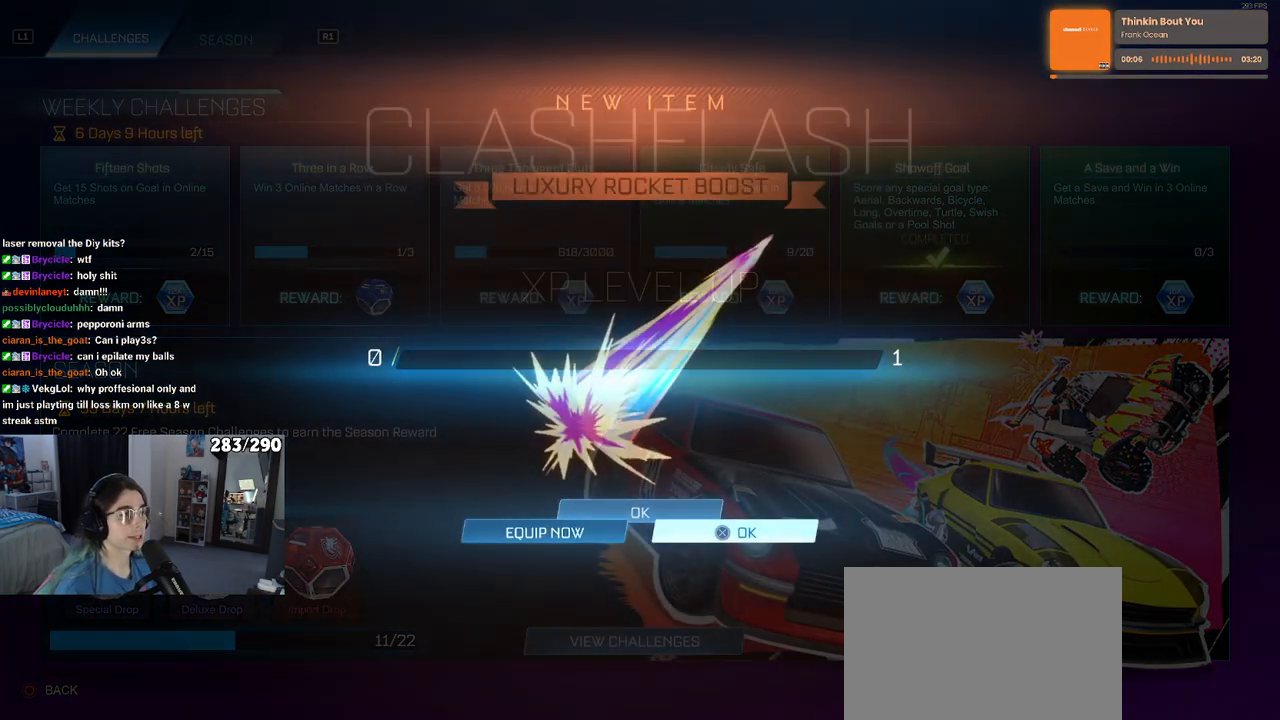
{"buttons": [], "left_stick": "center", "right_stick": "center", "events": []}
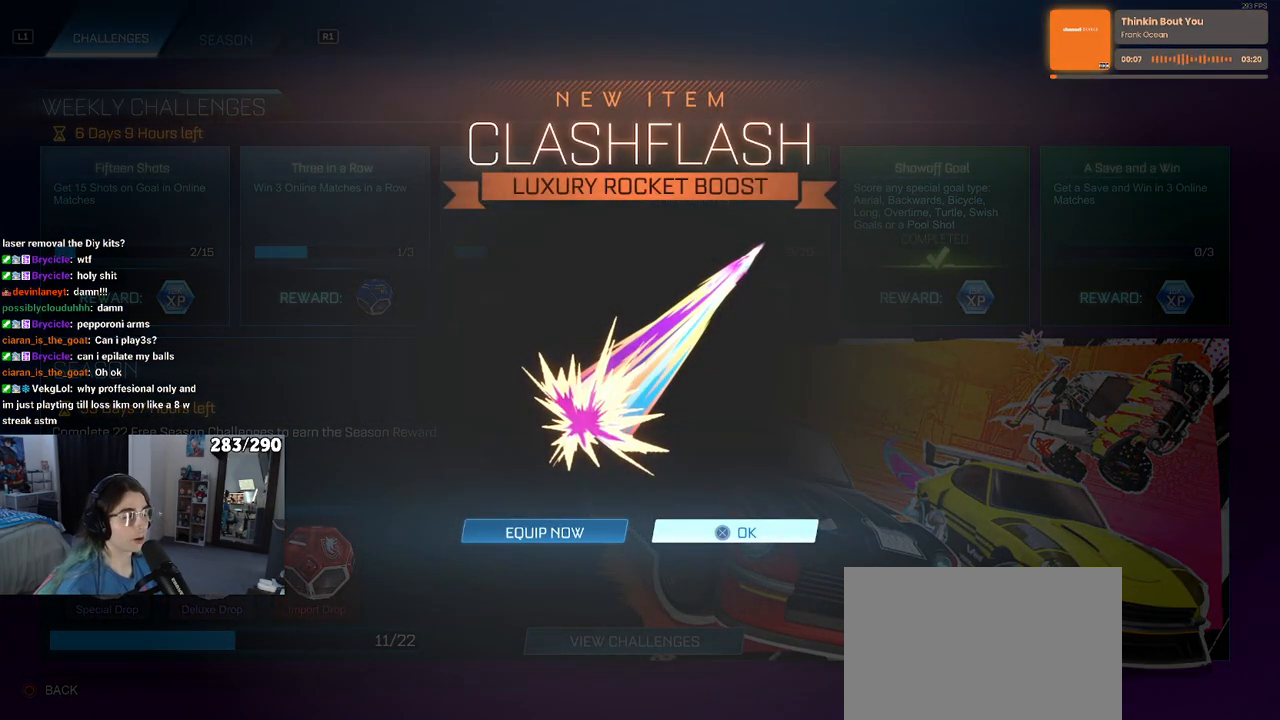
{"buttons": [], "left_stick": "center", "right_stick": "center", "events": [[83, "CROSS", "down"], [183, "CROSS", "up"]]}
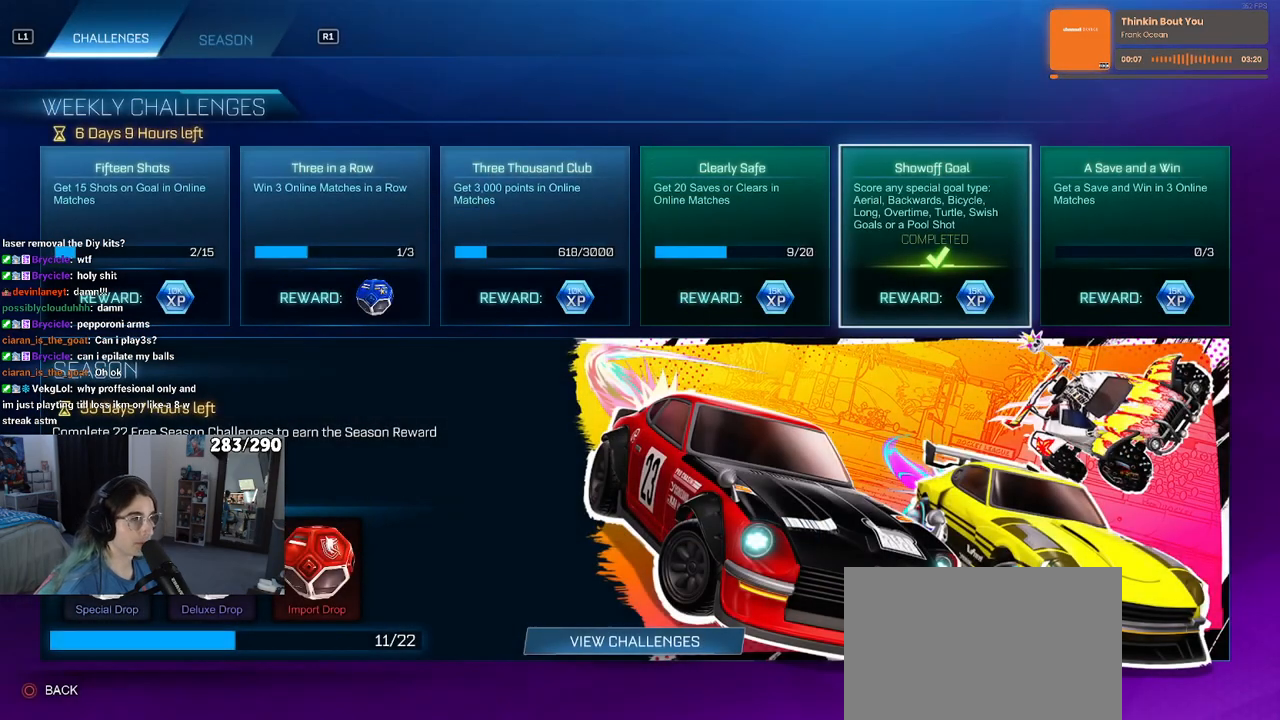
{"buttons": [], "left_stick": "center", "right_stick": "center", "events": [[117, "CIRCLE", "down"], [233, "CIRCLE", "up"]]}
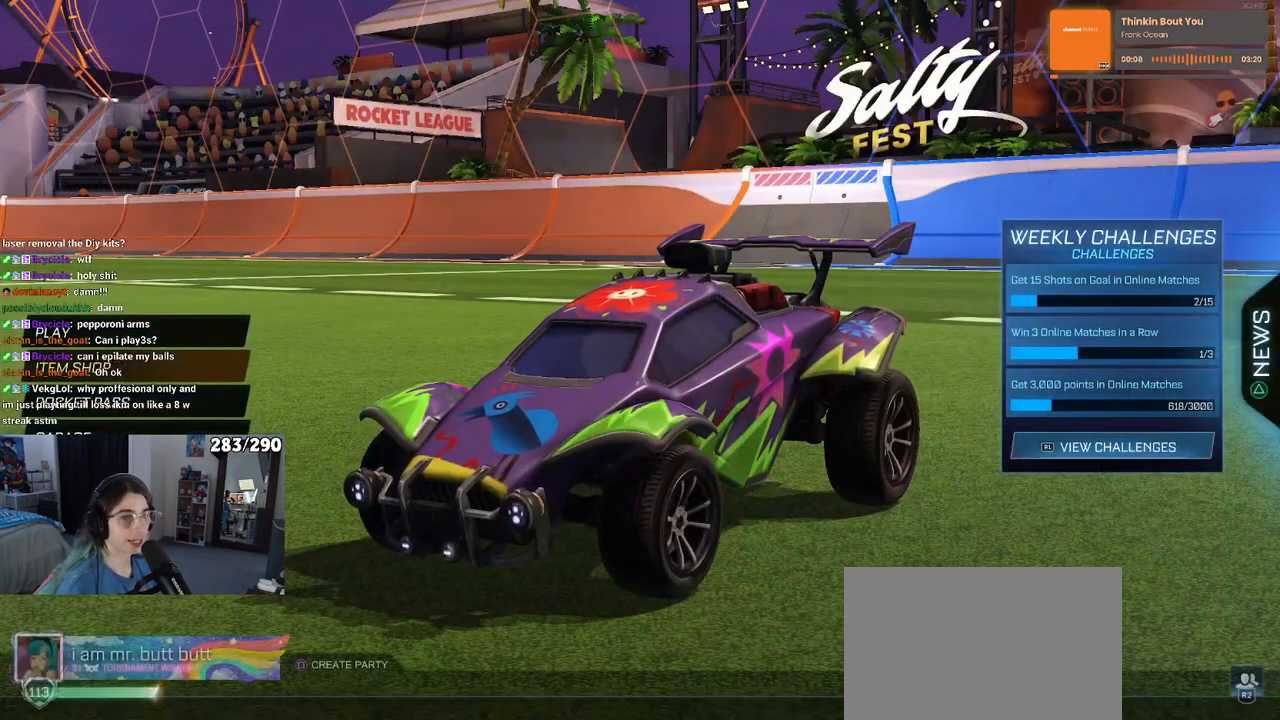
{"buttons": ["DPAD_UP"], "left_stick": "center", "right_stick": "center", "events": [[117, "DPAD_UP", "down"], [200, "DPAD_UP", "up"], [267, "DPAD_UP", "down"]]}
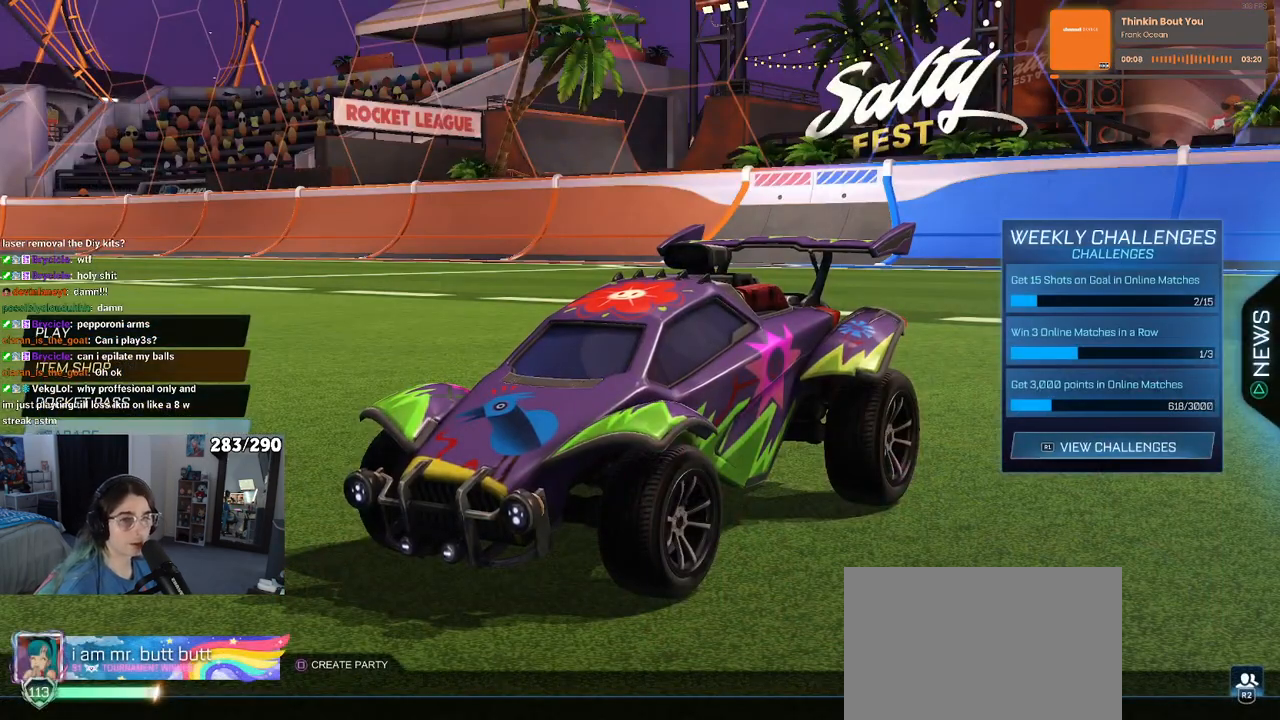
{"buttons": ["CROSS"], "left_stick": "center", "right_stick": "center", "events": [[367, "DPAD_UP", "up"], [500, "CROSS", "down"]]}
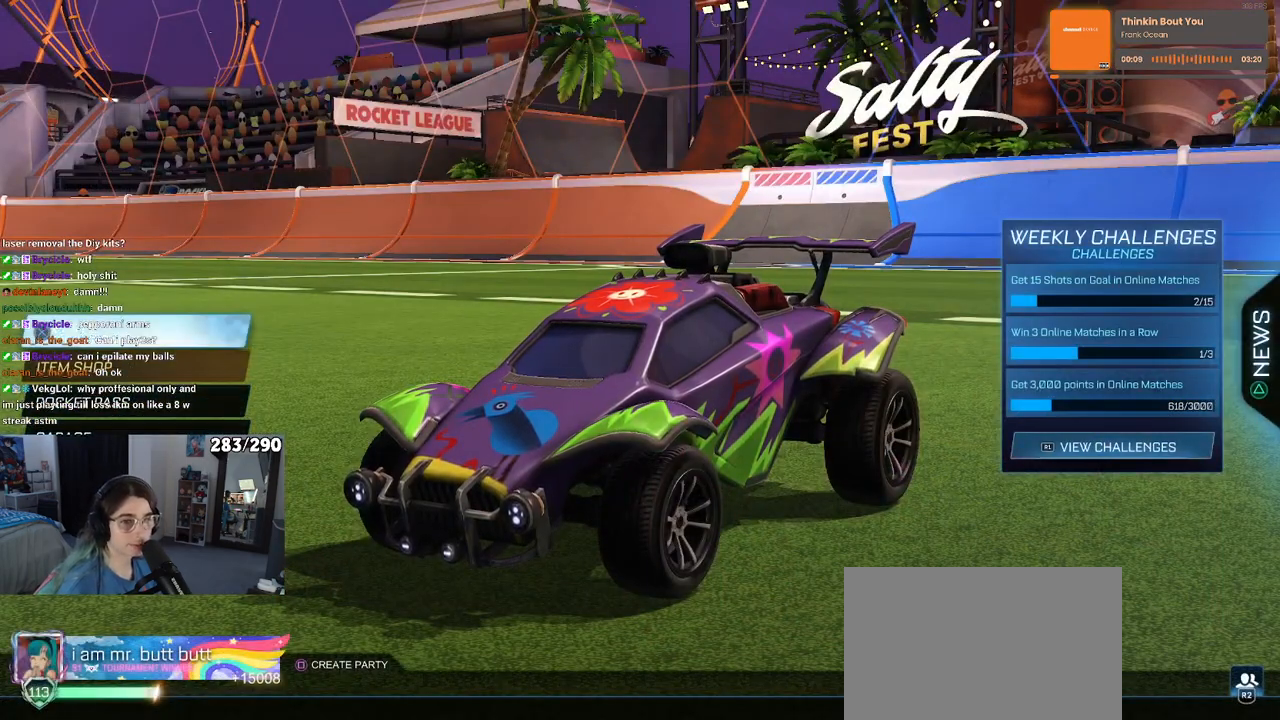
{"buttons": [], "left_stick": "center", "right_stick": "center", "events": [[83, "CROSS", "up"]]}
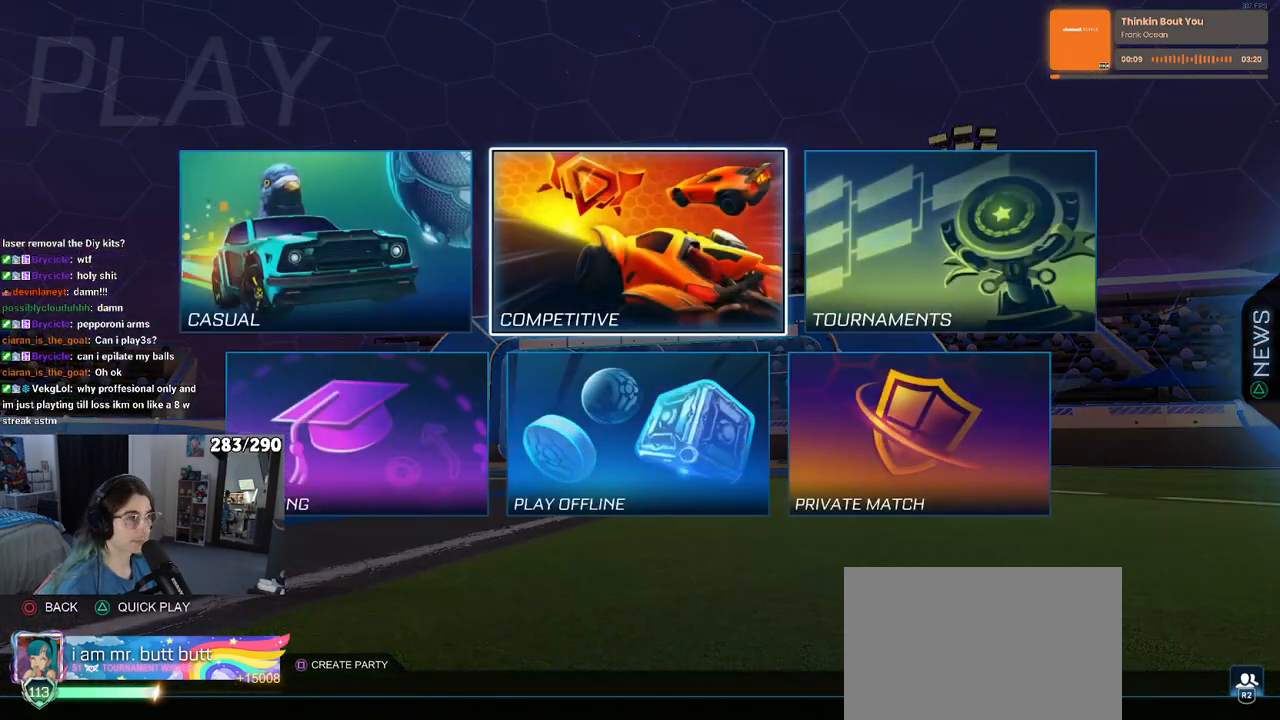
{"buttons": [], "left_stick": "center", "right_stick": "center", "events": [[167, "CROSS", "down"], [250, "CROSS", "up"]]}
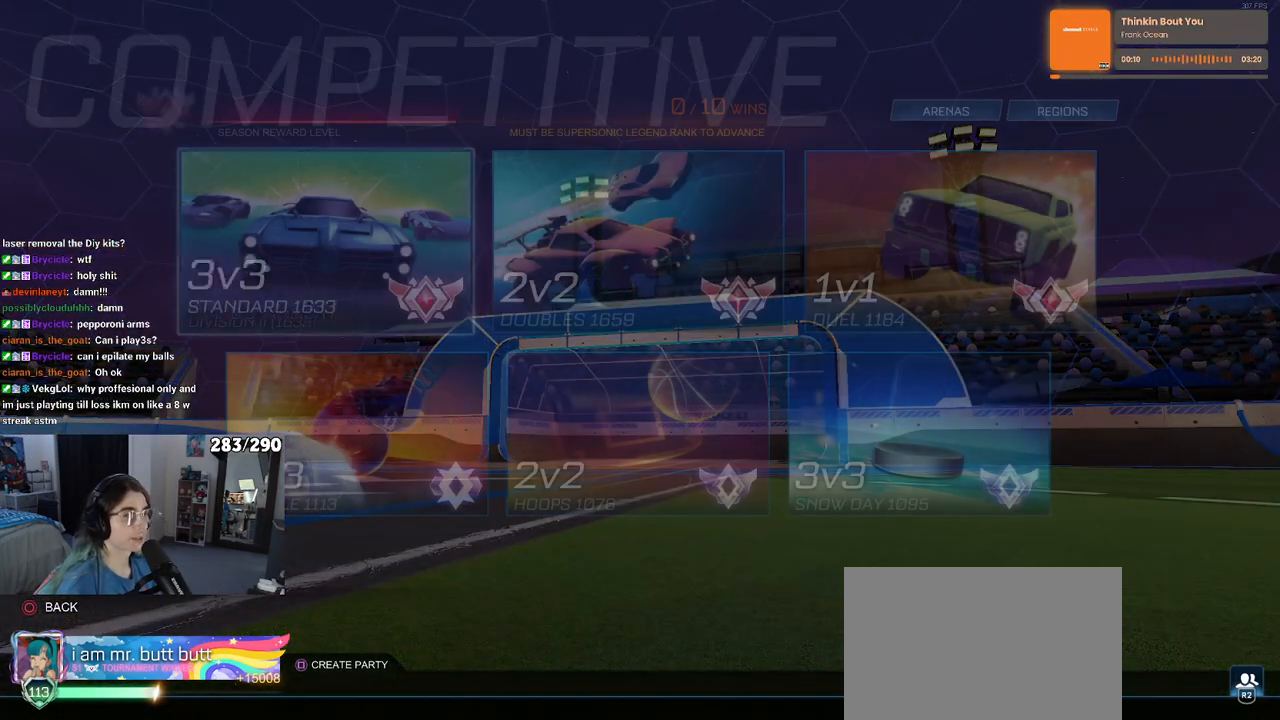
{"buttons": [], "left_stick": "center", "right_stick": "center", "events": []}
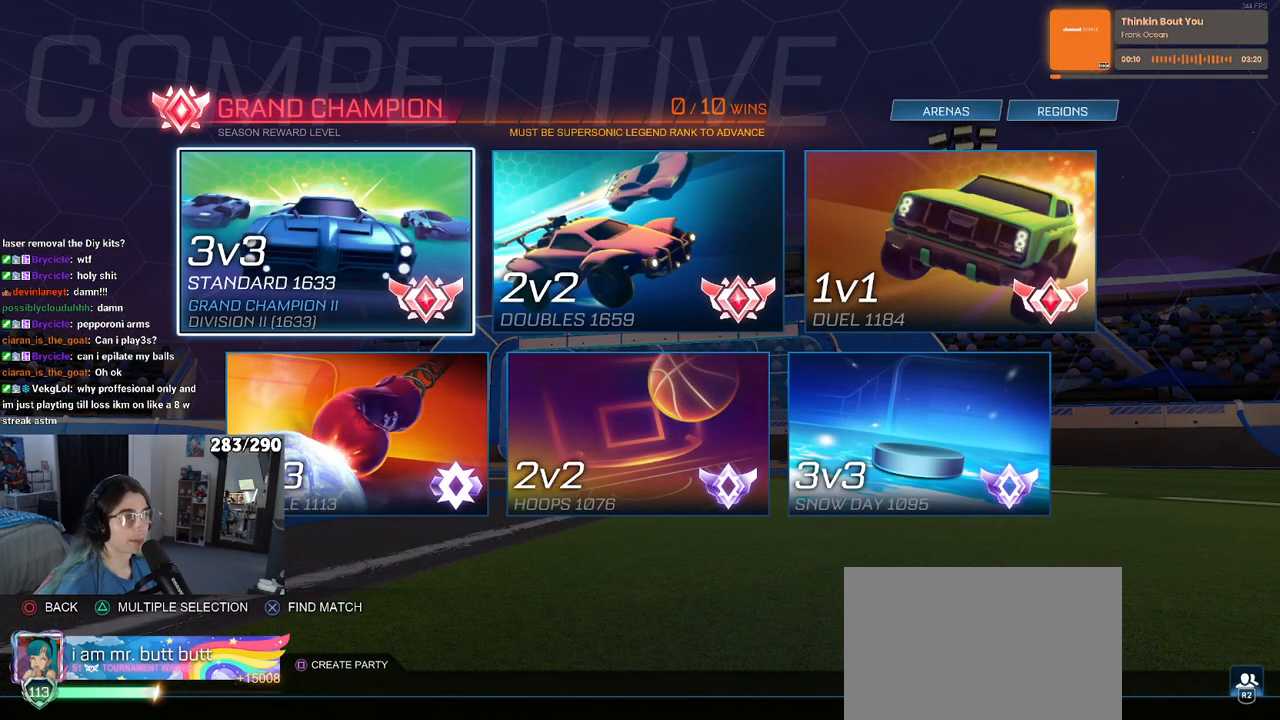
{"buttons": [], "left_stick": "center", "right_stick": "center", "events": [[300, "CROSS", "down"], [417, "CROSS", "up"]]}
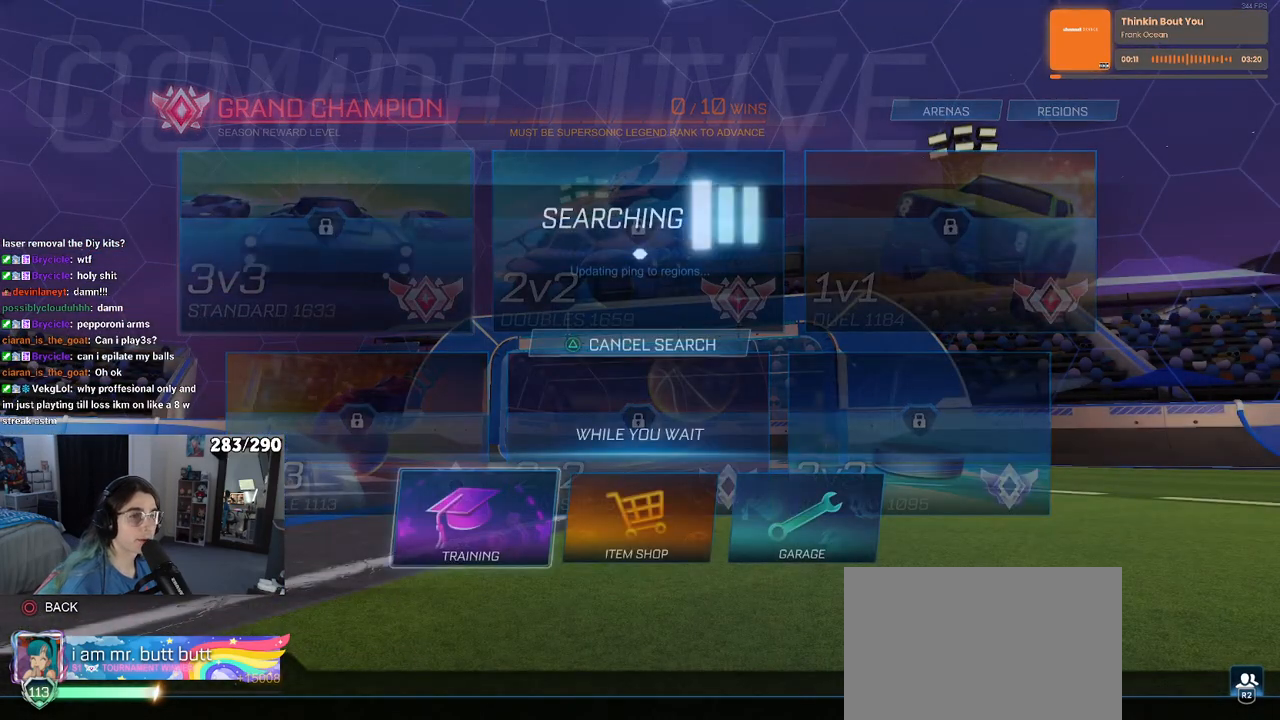
{"buttons": [], "left_stick": "center", "right_stick": "center", "events": [[217, "CROSS", "down"], [350, "CROSS", "up"], [417, "CROSS", "down"], [483, "CROSS", "up"]]}
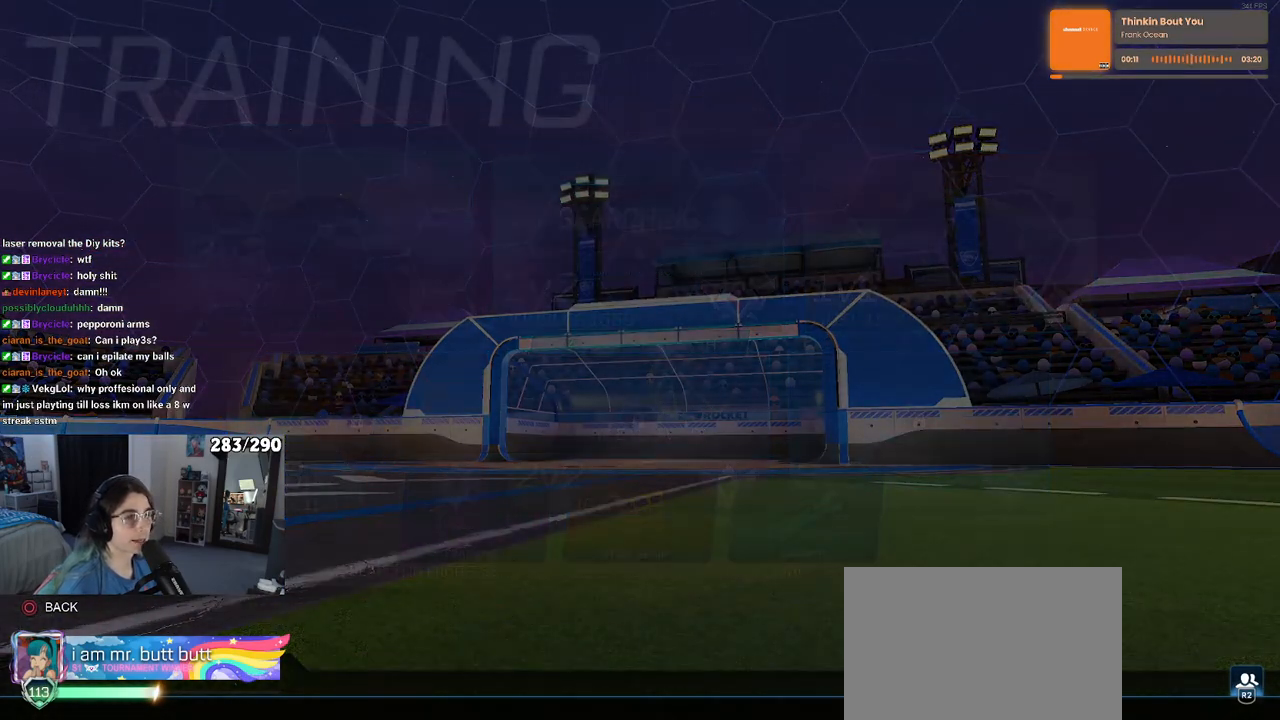
{"buttons": [], "left_stick": "center", "right_stick": "center", "events": [[50, "CROSS", "down"], [133, "CROSS", "up"], [200, "CROSS", "down"], [283, "CROSS", "up"]]}
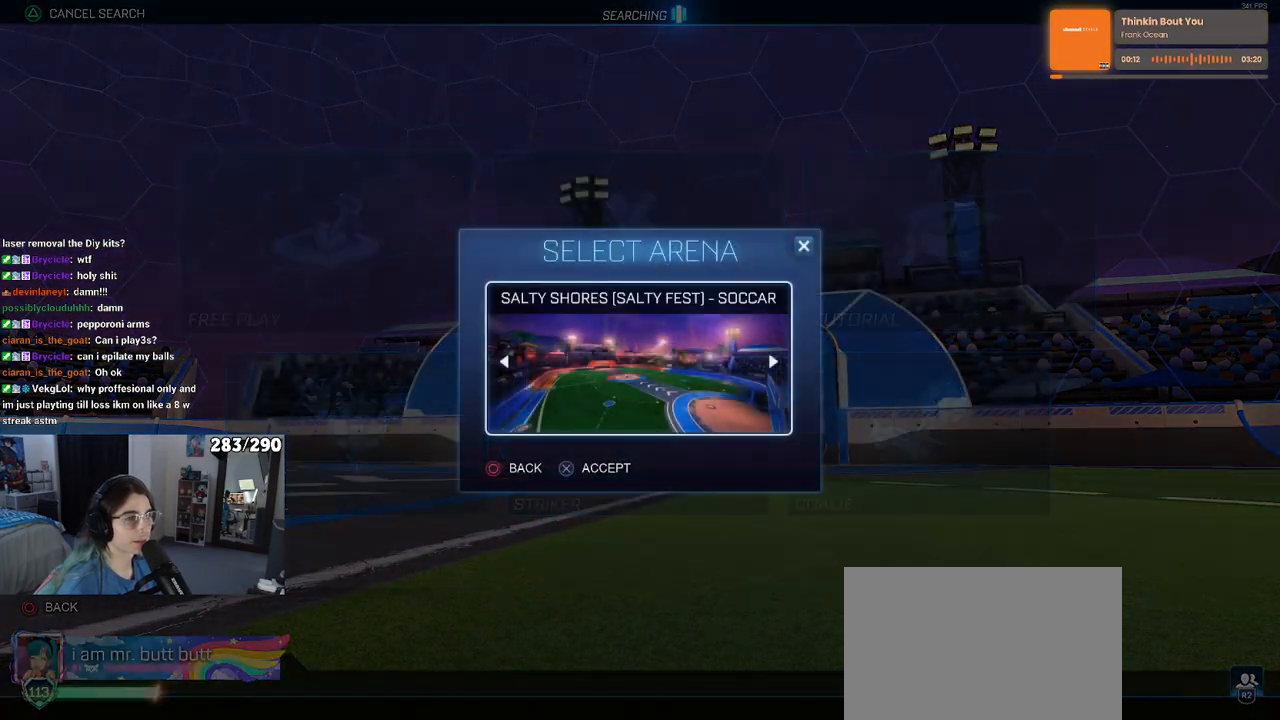
{"buttons": ["R2"], "left_stick": "center", "right_stick": "center", "events": [[150, "CROSS", "down"], [267, "CROSS", "up"], [317, "R2", "down"]]}
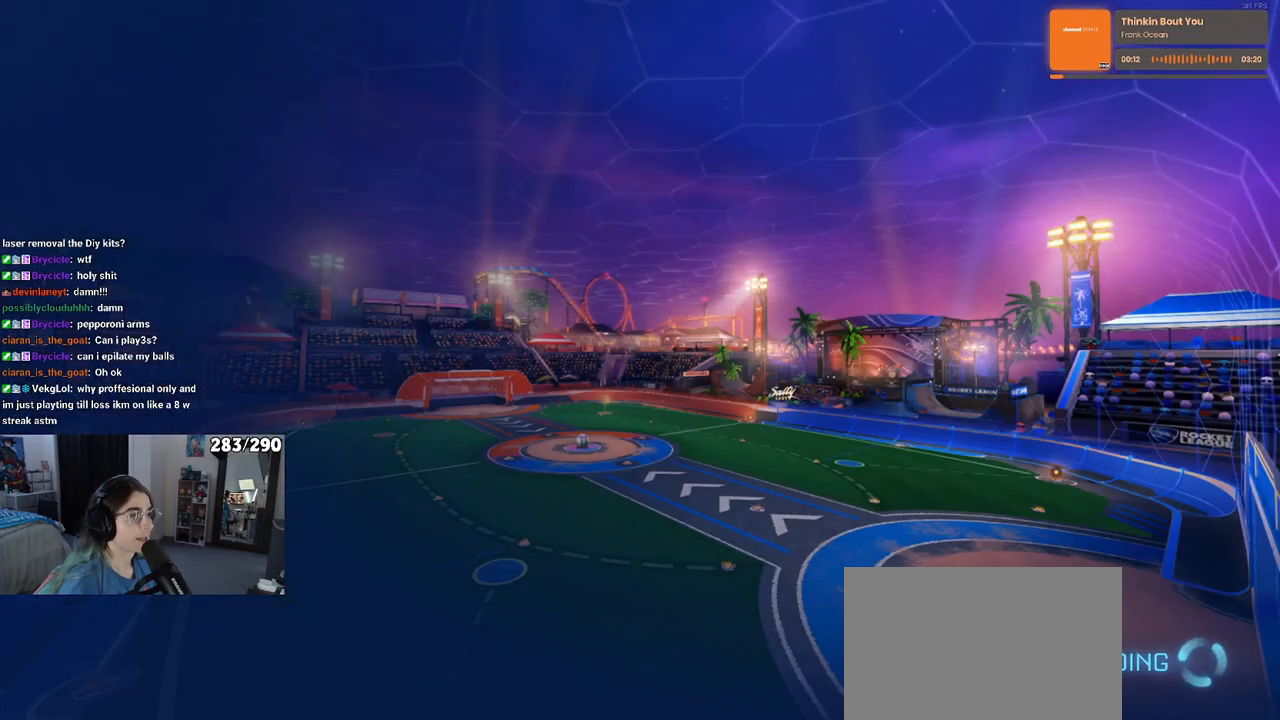
{"buttons": ["R2"], "left_stick": "center", "right_stick": "center", "events": []}
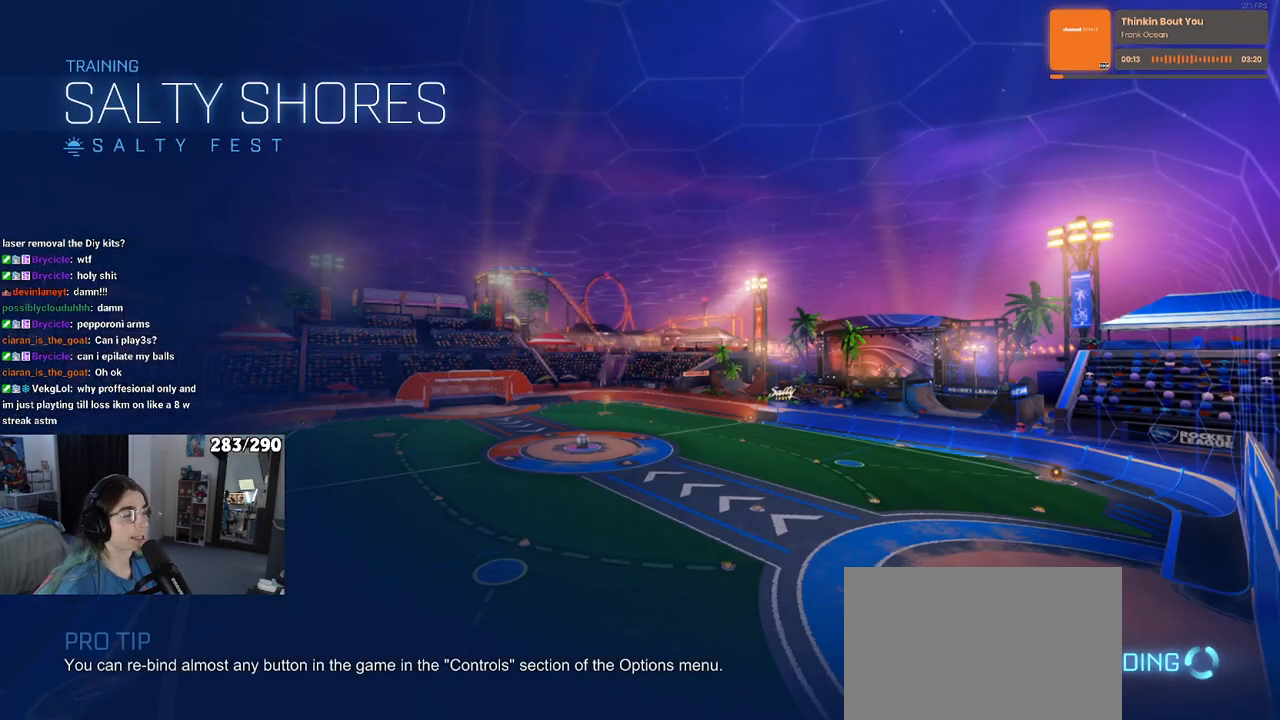
{"buttons": ["R1", "R2"], "left_stick": "center", "right_stick": "center", "events": [[383, "R1", "down"]]}
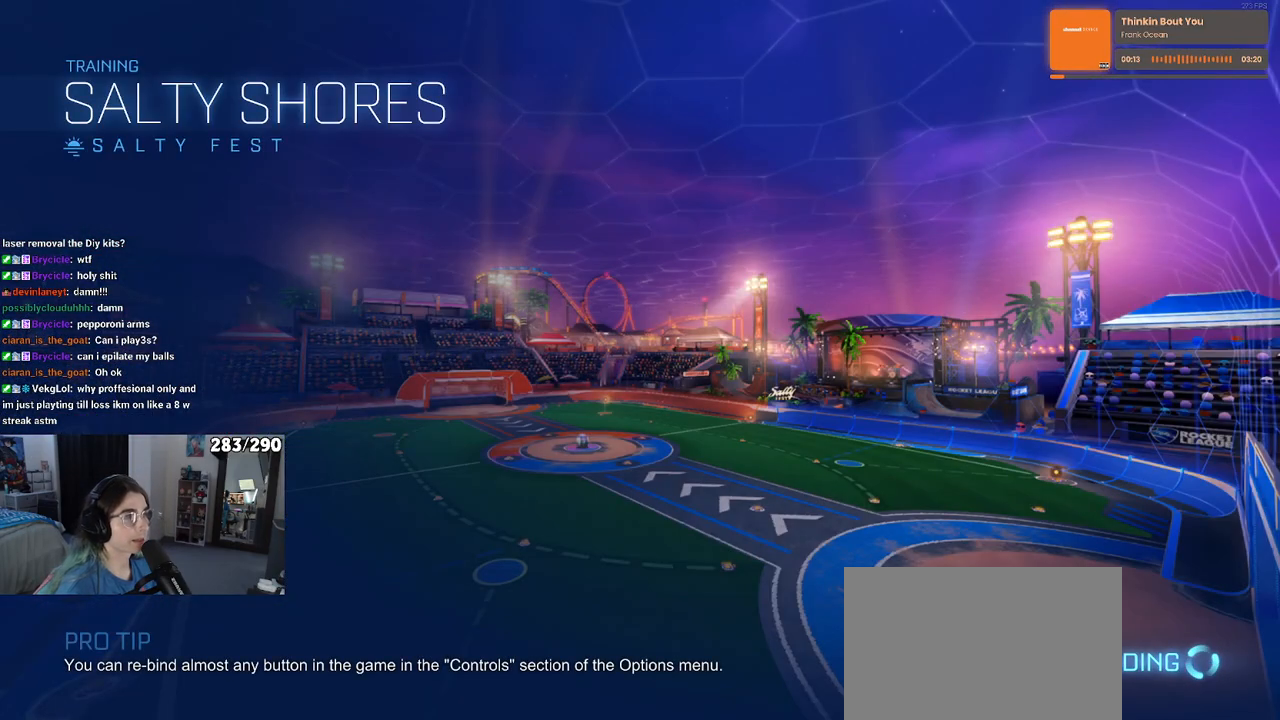
{"buttons": ["R1", "R2"], "left_stick": "center", "right_stick": "center", "events": [[267, "left_stick", "down-left"], [433, "left_stick", "center"]]}
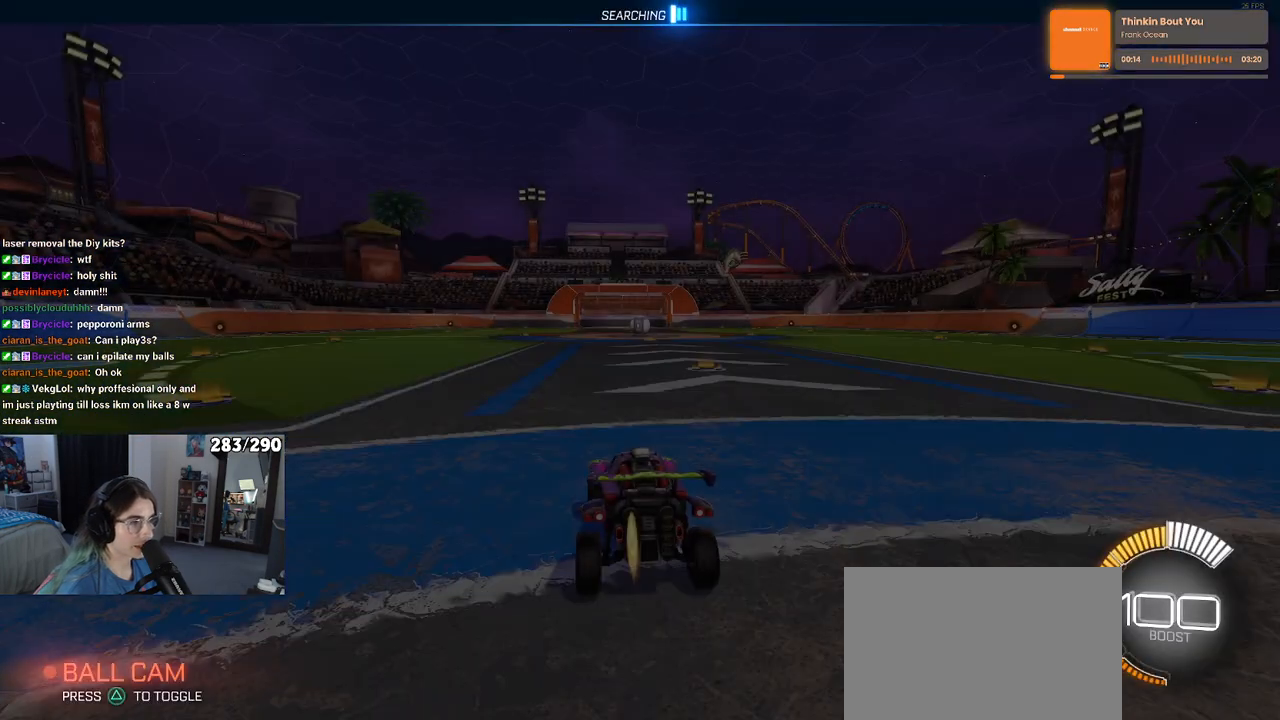
{"buttons": ["R1", "R2"], "left_stick": "left", "right_stick": "center", "events": [[250, "TRIANGLE", "down"], [333, "left_stick", "left"], [417, "TRIANGLE", "up"]]}
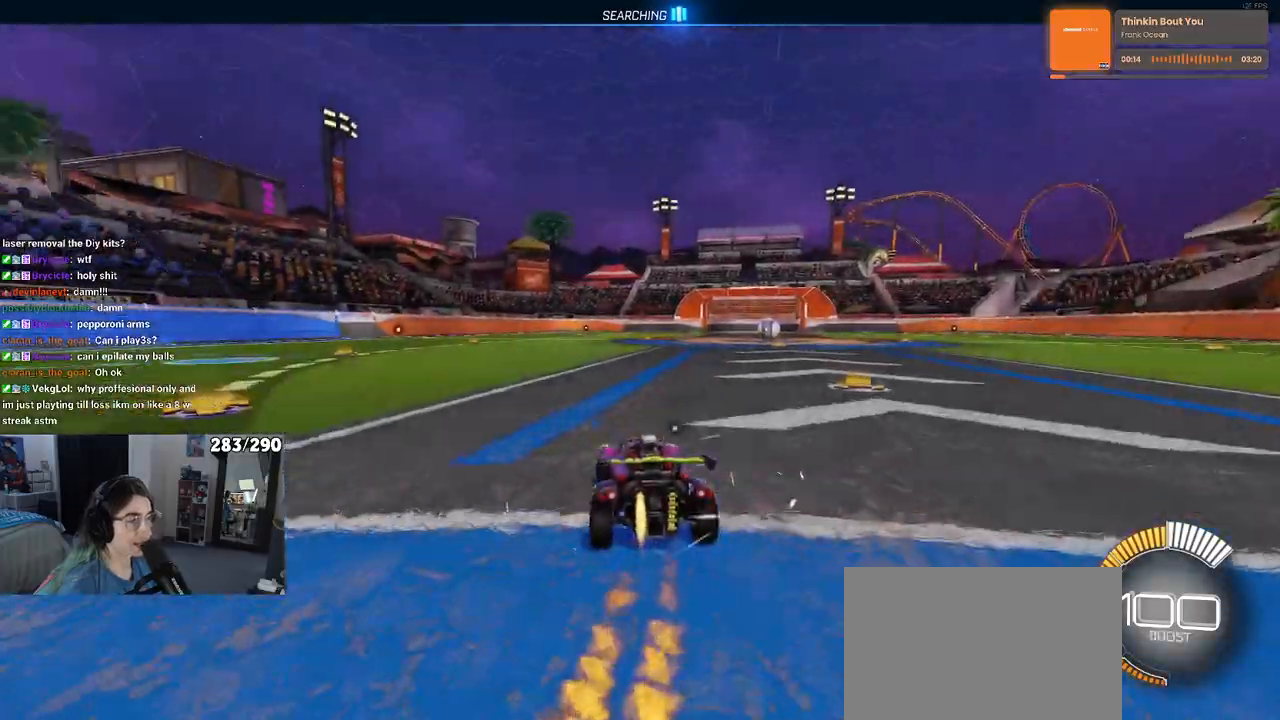
{"buttons": ["R2"], "left_stick": "right", "right_stick": "center", "events": [[33, "left_stick", "center"], [67, "R1", "up"], [233, "DPAD_UP", "down"], [300, "DPAD_UP", "up"], [483, "left_stick", "right"]]}
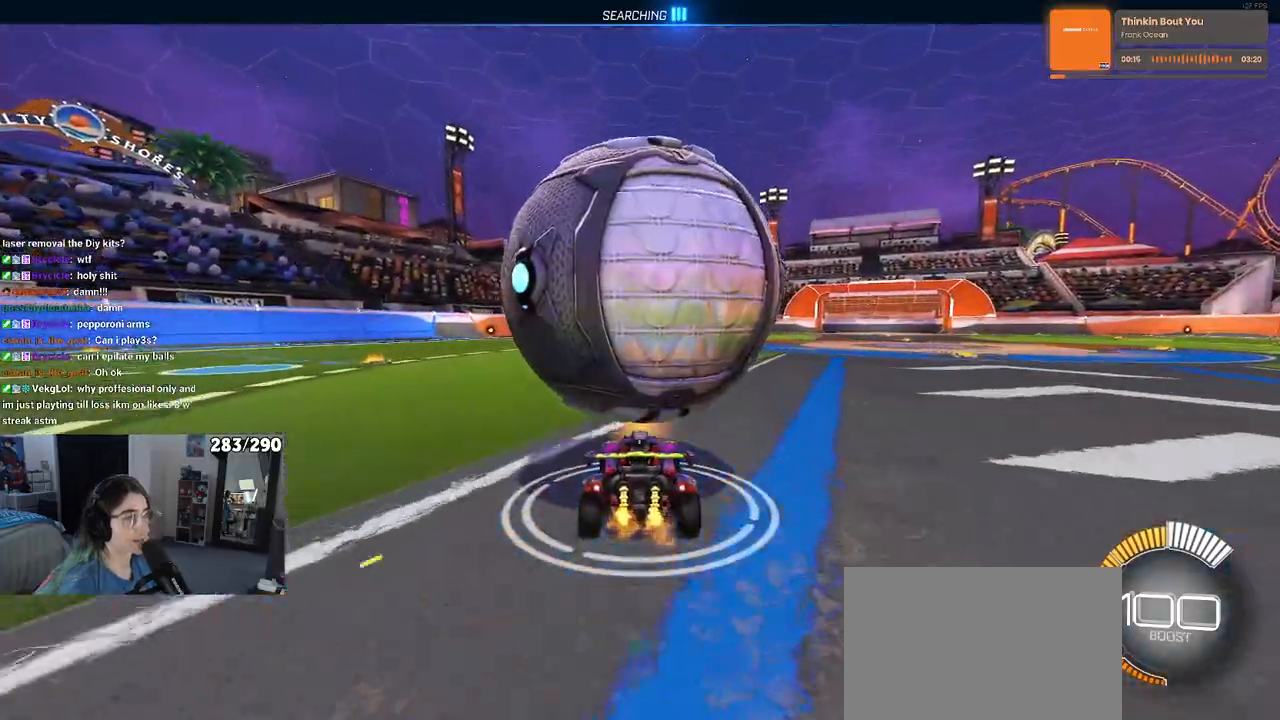
{"buttons": [], "left_stick": "left", "right_stick": "center", "events": [[133, "left_stick", "center"], [250, "R2", "up"], [333, "left_stick", "left"]]}
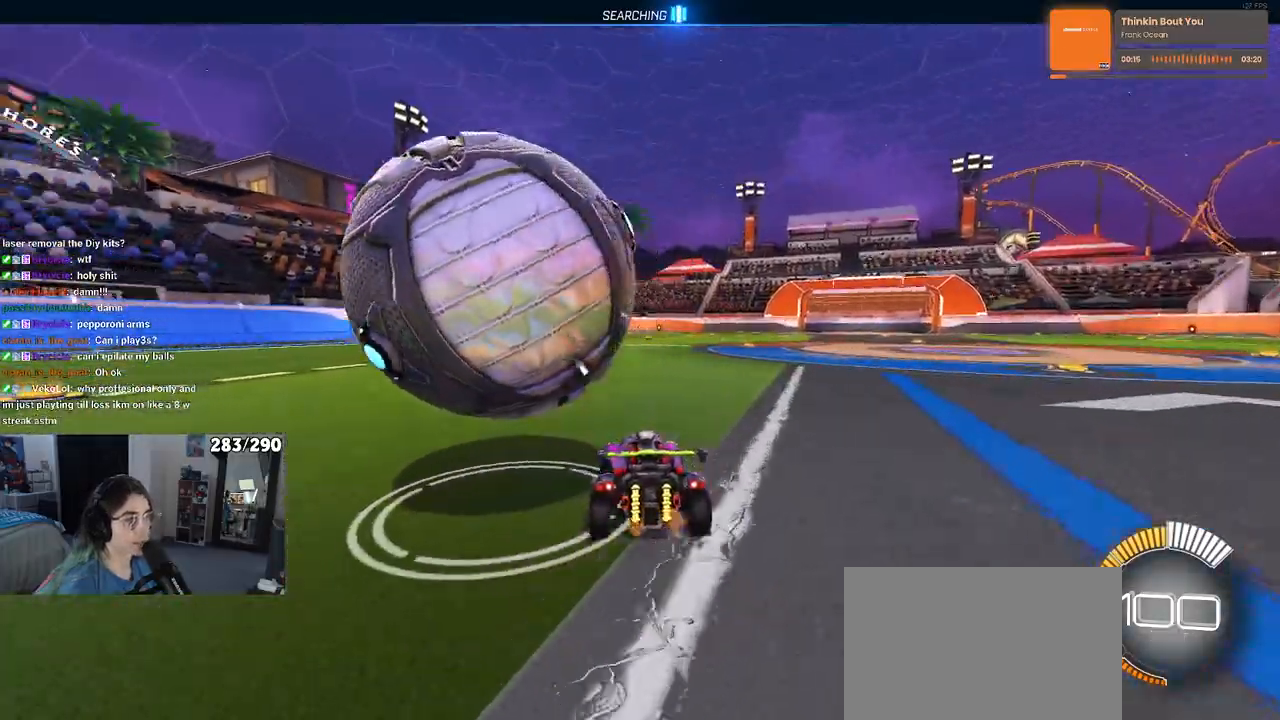
{"buttons": ["R2"], "left_stick": "left", "right_stick": "center", "events": [[50, "R2", "down"], [117, "left_stick", "center"], [183, "R1", "down"], [317, "left_stick", "left"], [483, "R1", "up"]]}